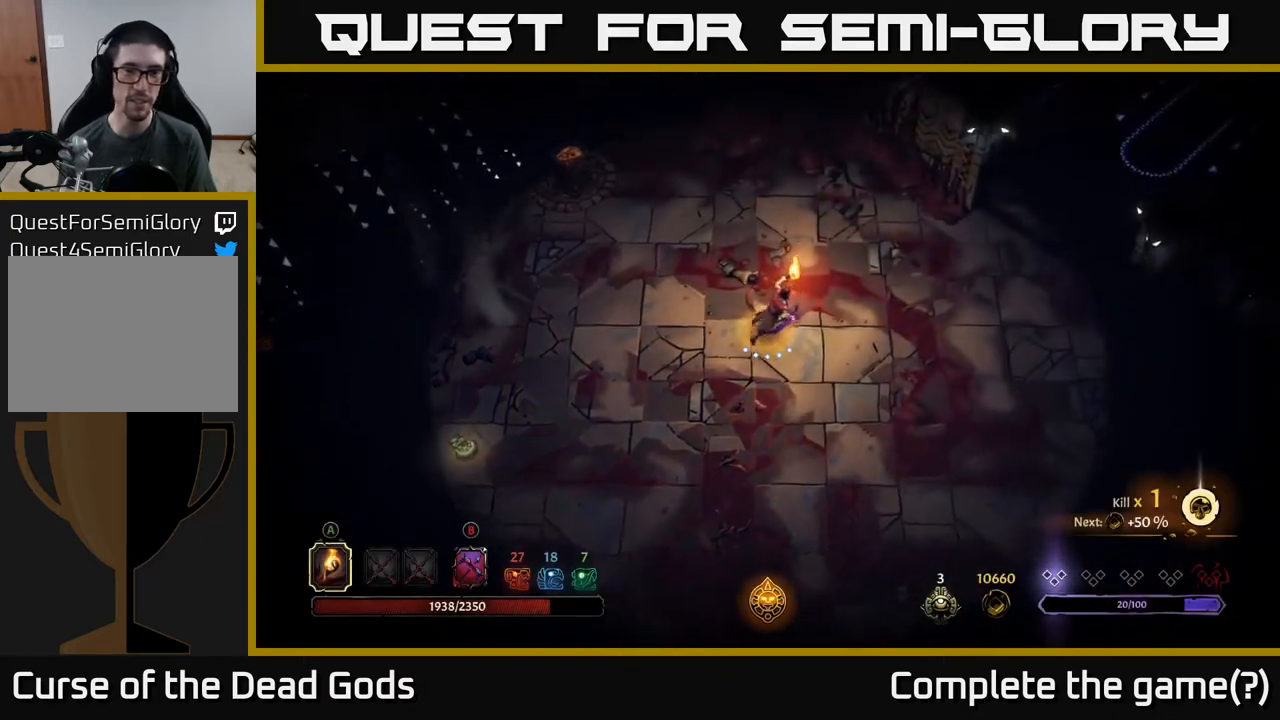
Gameplay with a controller (Xbox layout); each line is a JSON object with the inputs held at the frame after it. "events" lists button and stick changes between this image and that frame as [ms after this image, input, new state], when the widget could be followed in between.
{"buttons": [], "left_stick": "right", "right_stick": "center", "events": [[350, "left_stick", "right"]]}
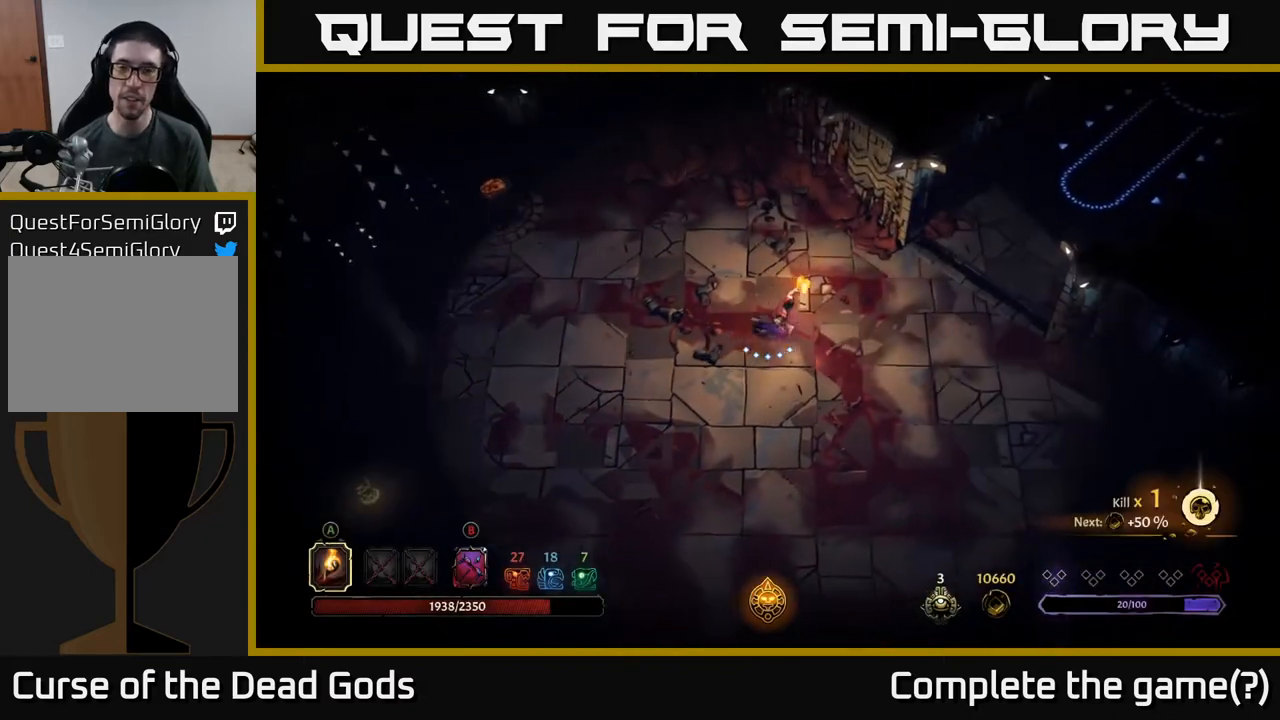
{"buttons": [], "left_stick": "up-right", "right_stick": "center", "events": [[283, "R2", "down"], [350, "left_stick", "up-right"], [433, "R2", "up"]]}
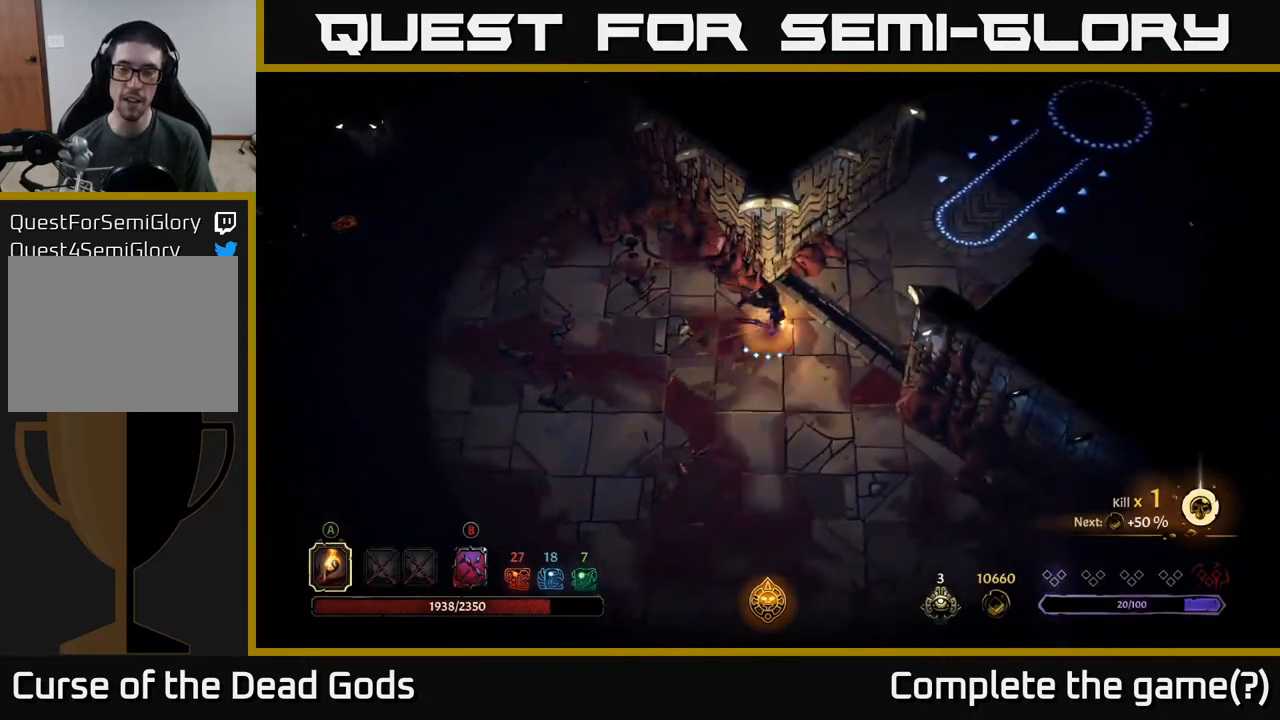
{"buttons": [], "left_stick": "up-right", "right_stick": "center", "events": []}
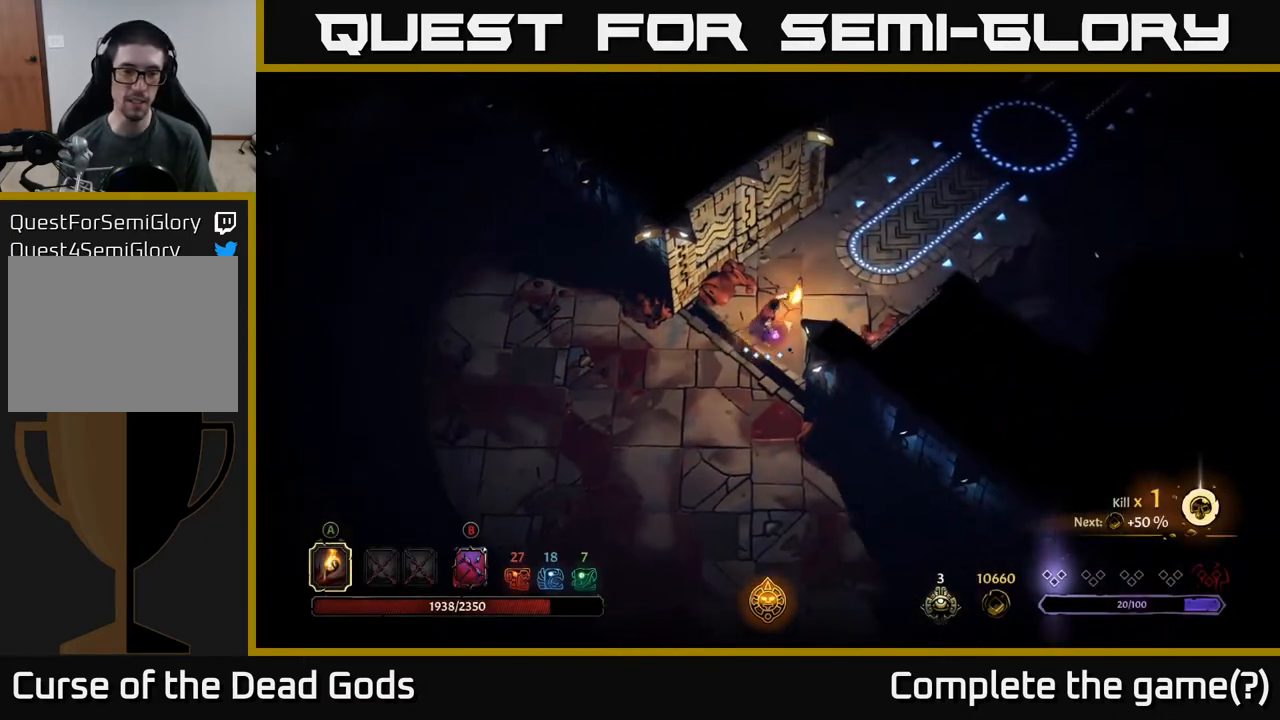
{"buttons": [], "left_stick": "up-right", "right_stick": "center", "events": []}
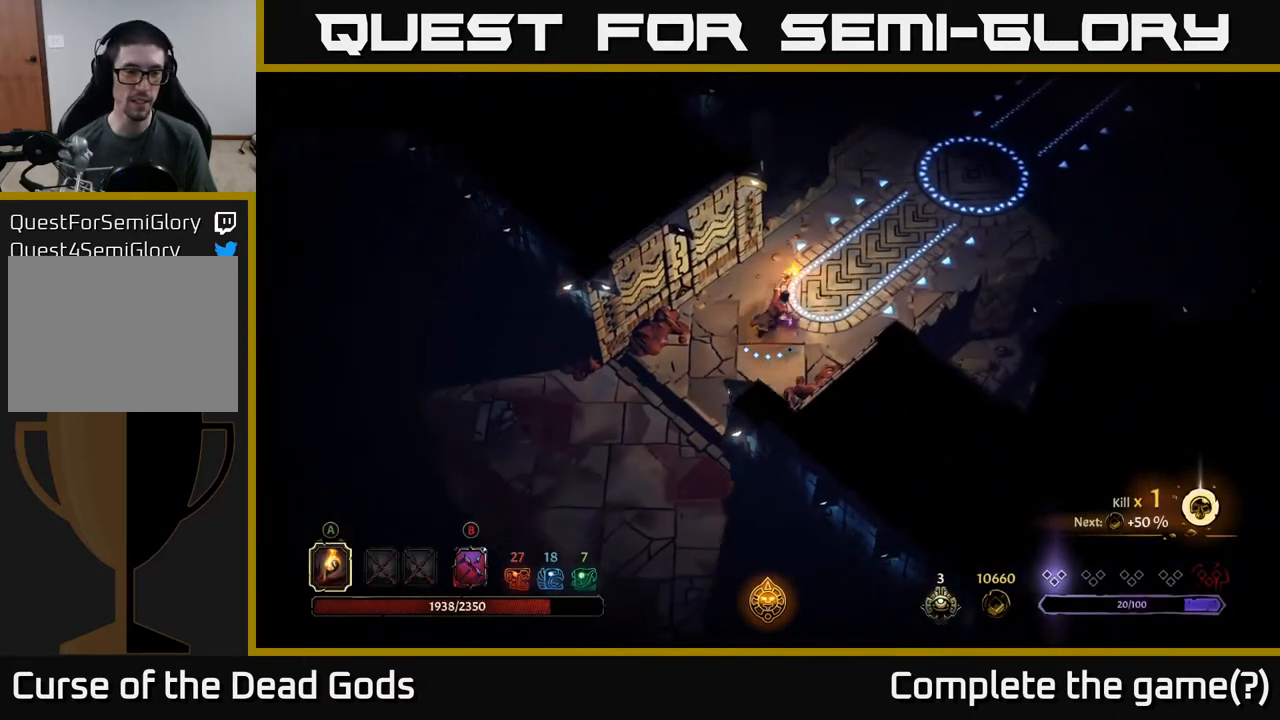
{"buttons": [], "left_stick": "up-right", "right_stick": "center", "events": []}
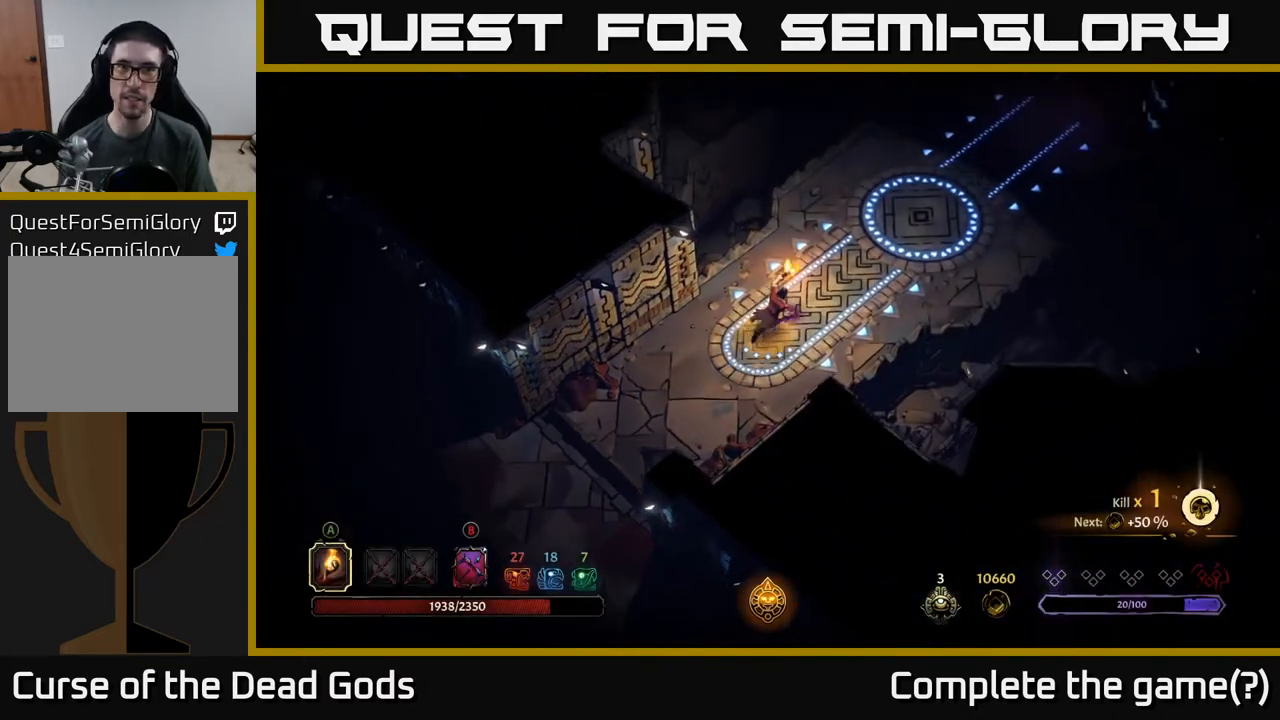
{"buttons": ["R2"], "left_stick": "up-right", "right_stick": "center", "events": [[483, "R2", "down"]]}
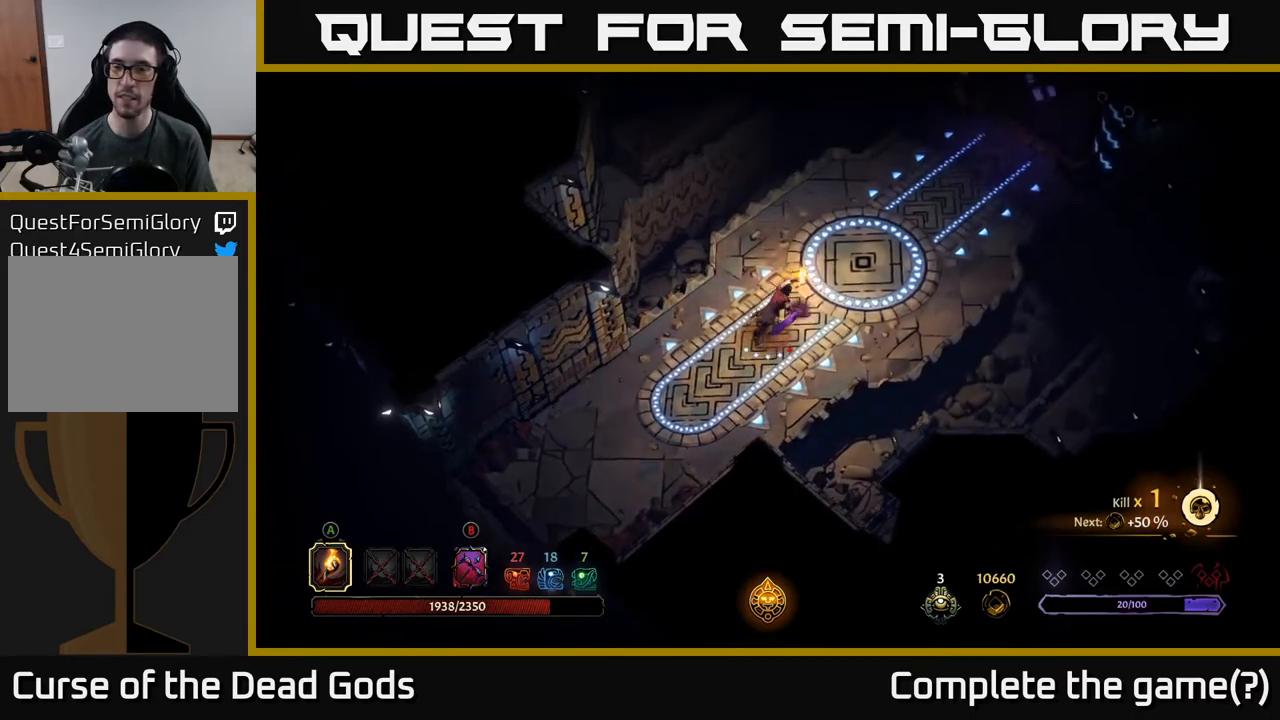
{"buttons": [], "left_stick": "up-right", "right_stick": "center", "events": [[200, "R2", "up"]]}
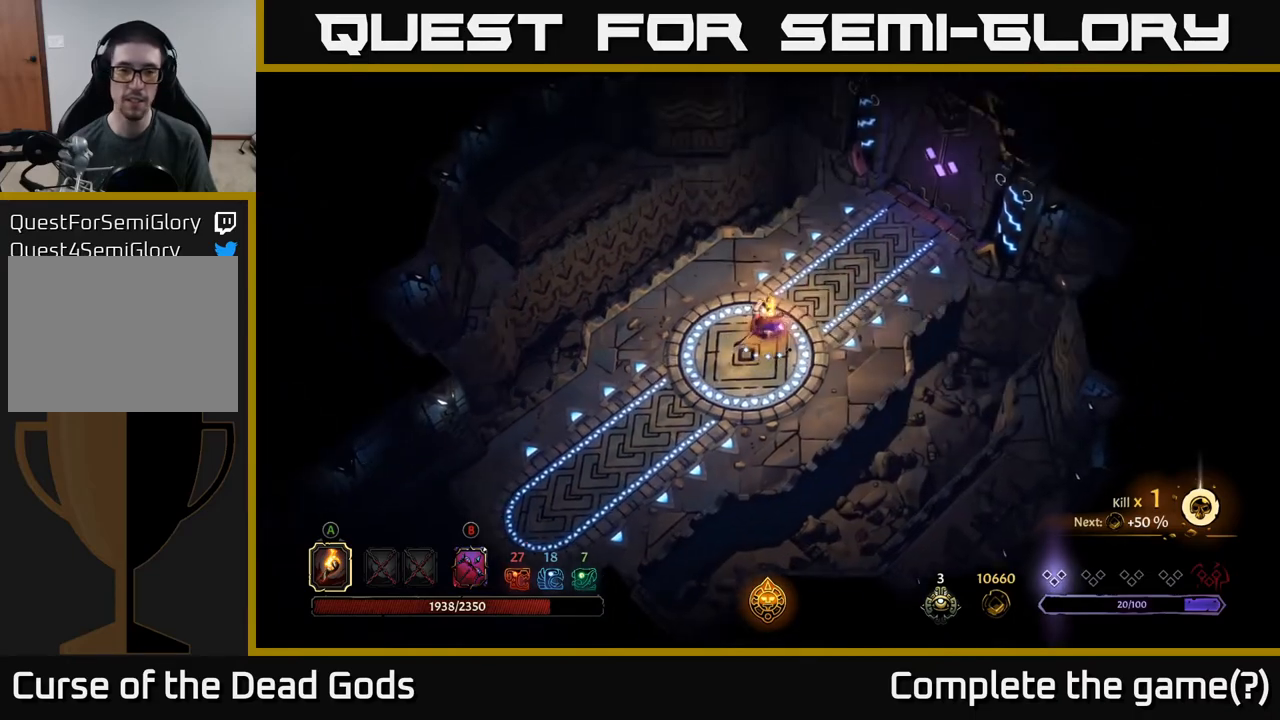
{"buttons": [], "left_stick": "up-right", "right_stick": "center", "events": [[150, "R2", "down"], [333, "R2", "up"]]}
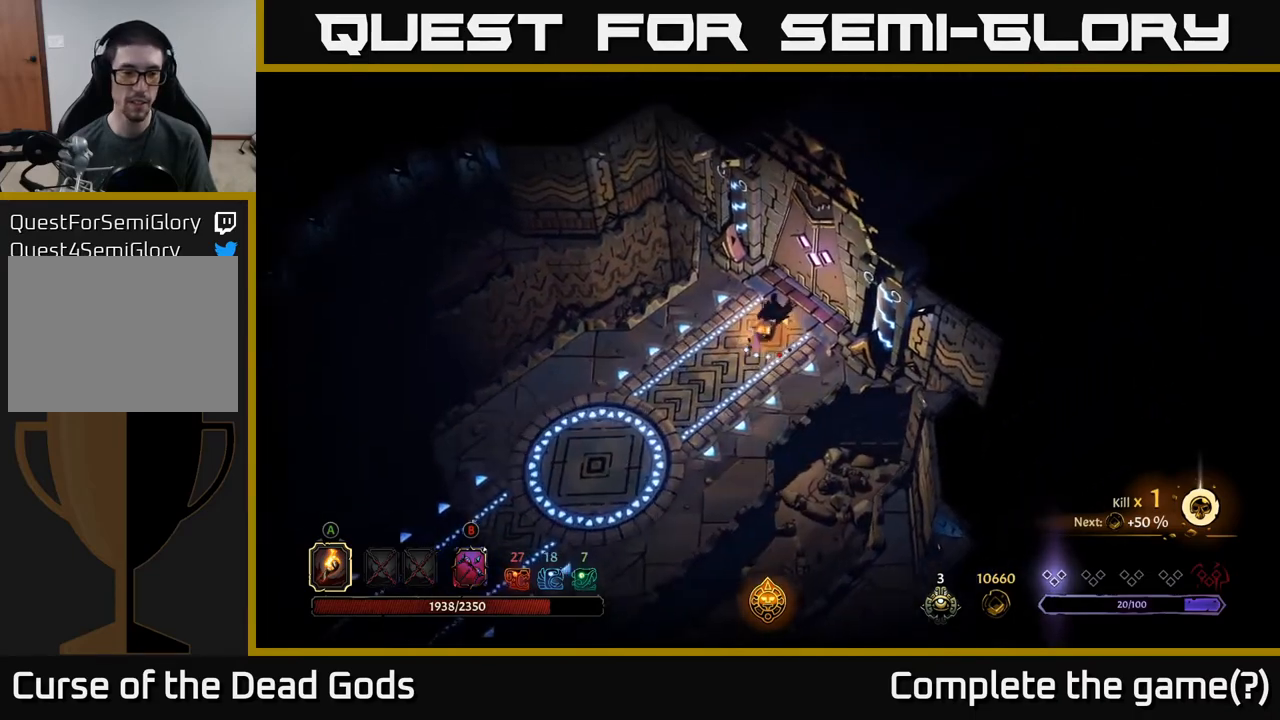
{"buttons": [], "left_stick": "center", "right_stick": "center", "events": [[100, "left_stick", "center"], [133, "R1", "down"], [217, "R1", "up"]]}
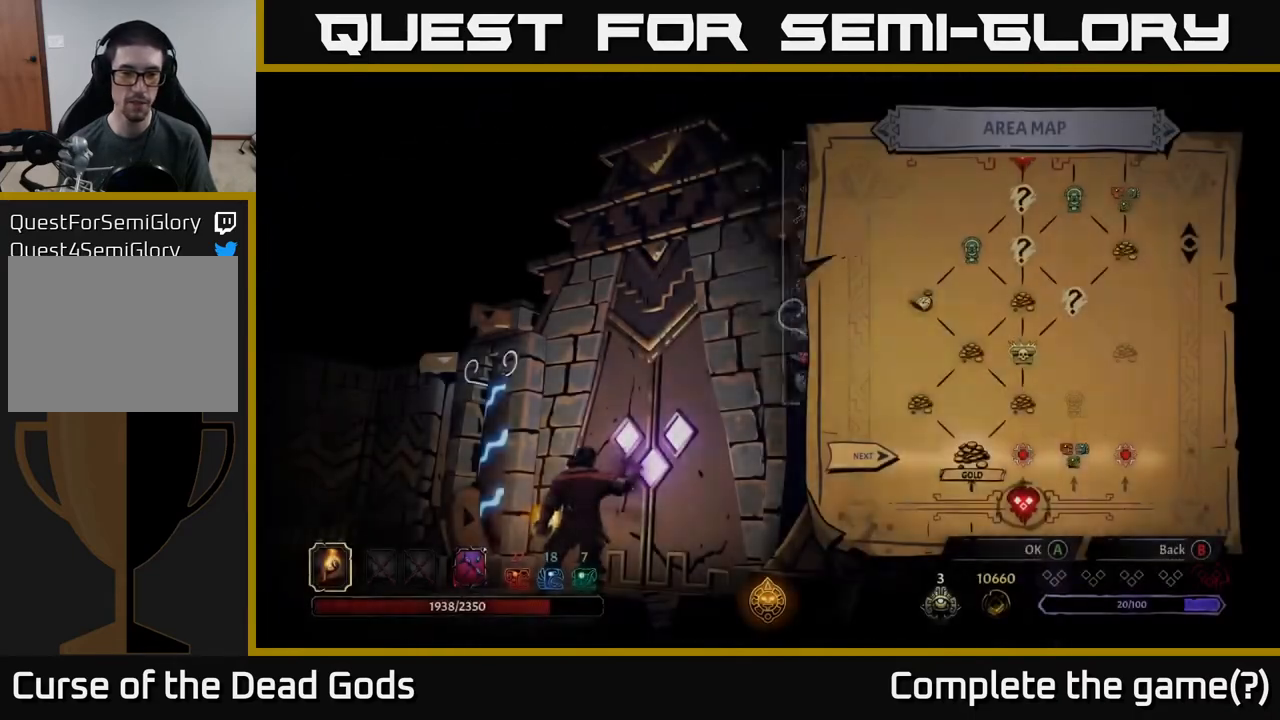
{"buttons": [], "left_stick": "center", "right_stick": "center", "events": []}
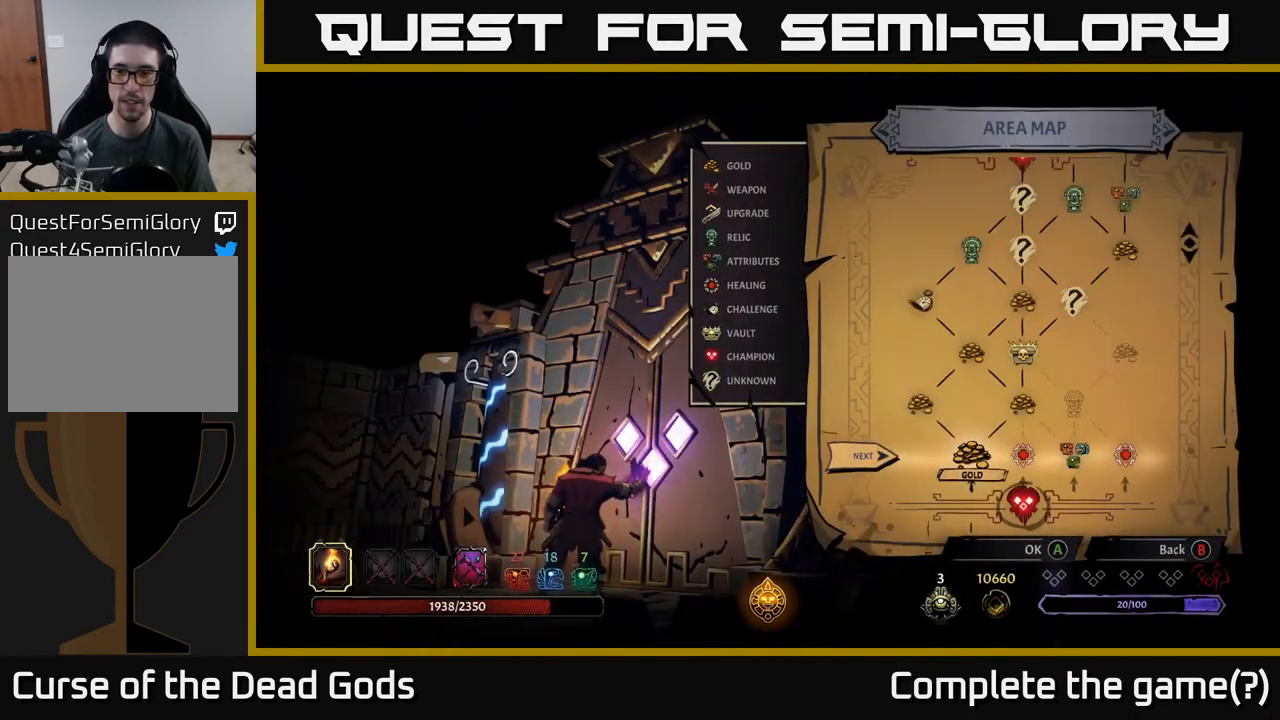
{"buttons": [], "left_stick": "center", "right_stick": "center", "events": [[183, "DPAD_RIGHT", "down"], [350, "DPAD_RIGHT", "up"]]}
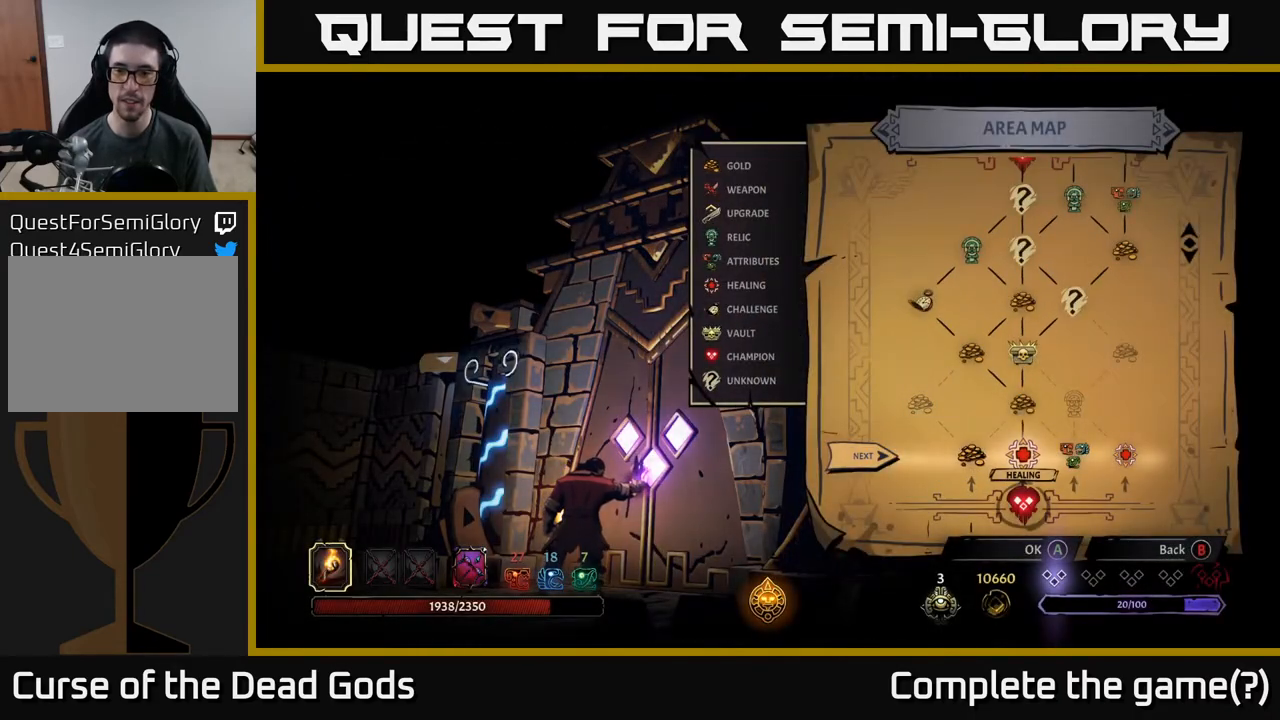
{"buttons": [], "left_stick": "center", "right_stick": "center", "events": [[167, "DPAD_RIGHT", "down"], [283, "DPAD_RIGHT", "up"]]}
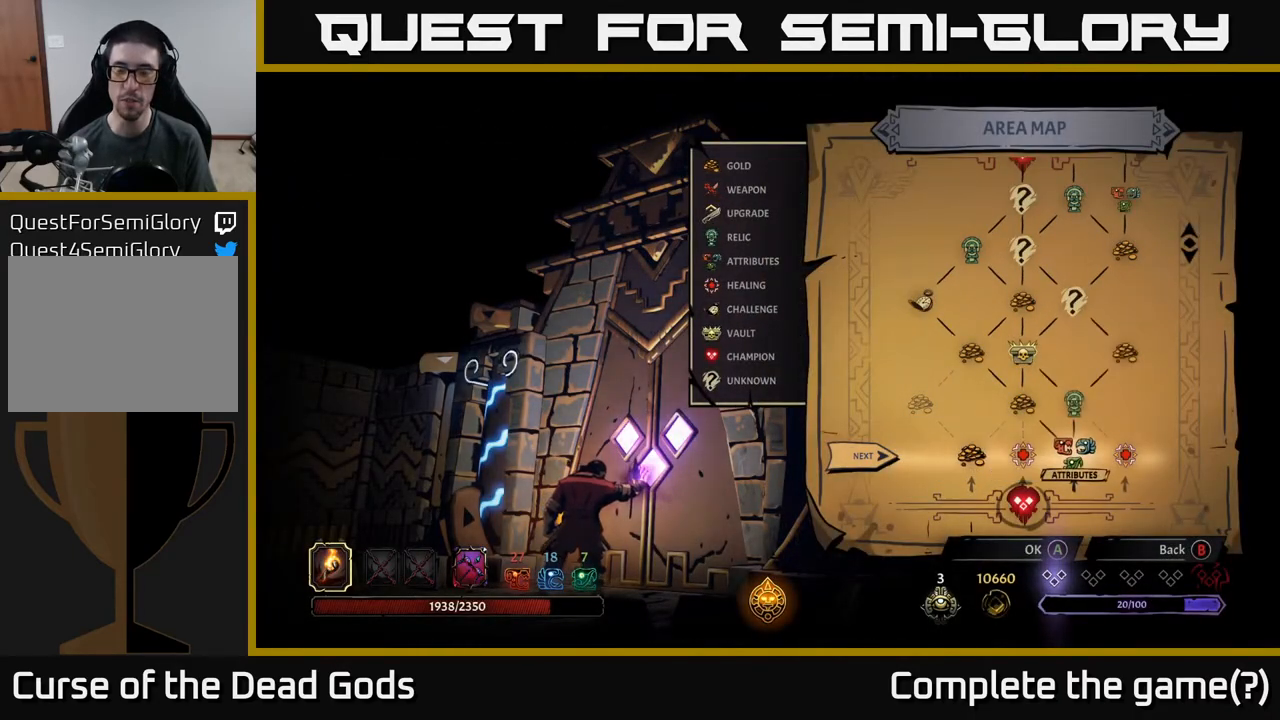
{"buttons": [], "left_stick": "center", "right_stick": "up", "events": [[283, "right_stick", "up"]]}
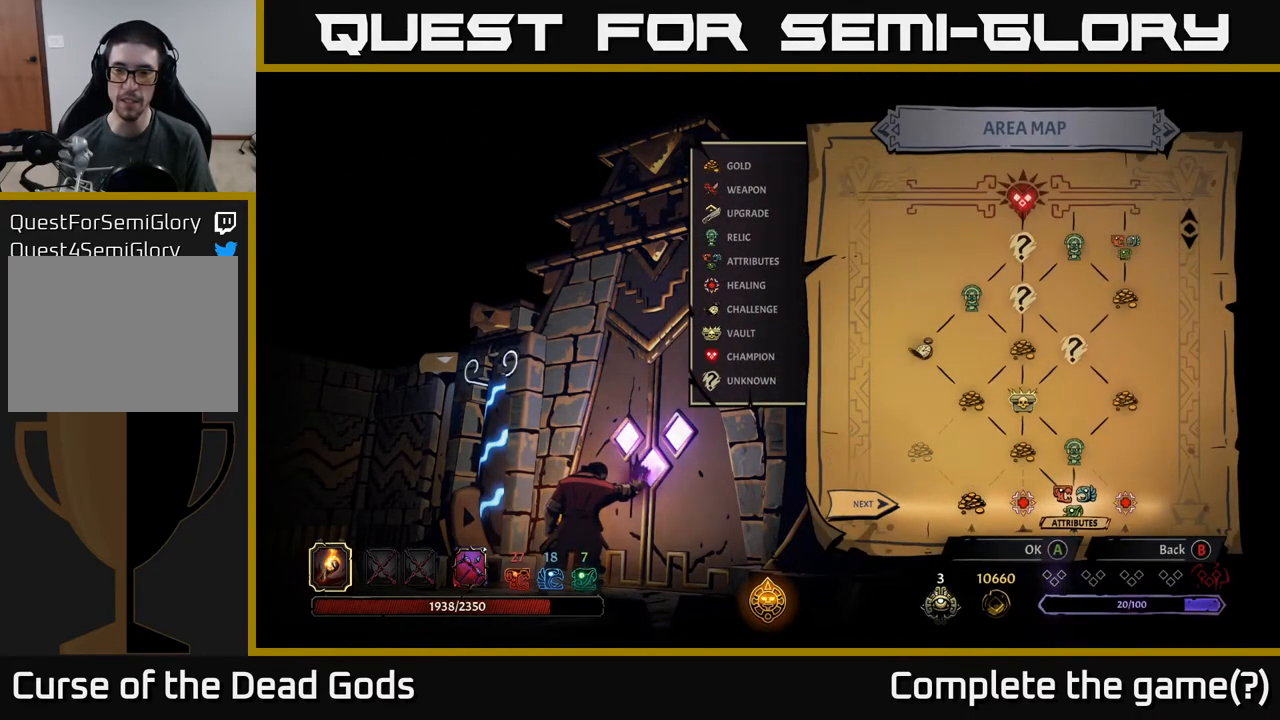
{"buttons": [], "left_stick": "center", "right_stick": "center", "events": [[117, "right_stick", "center"]]}
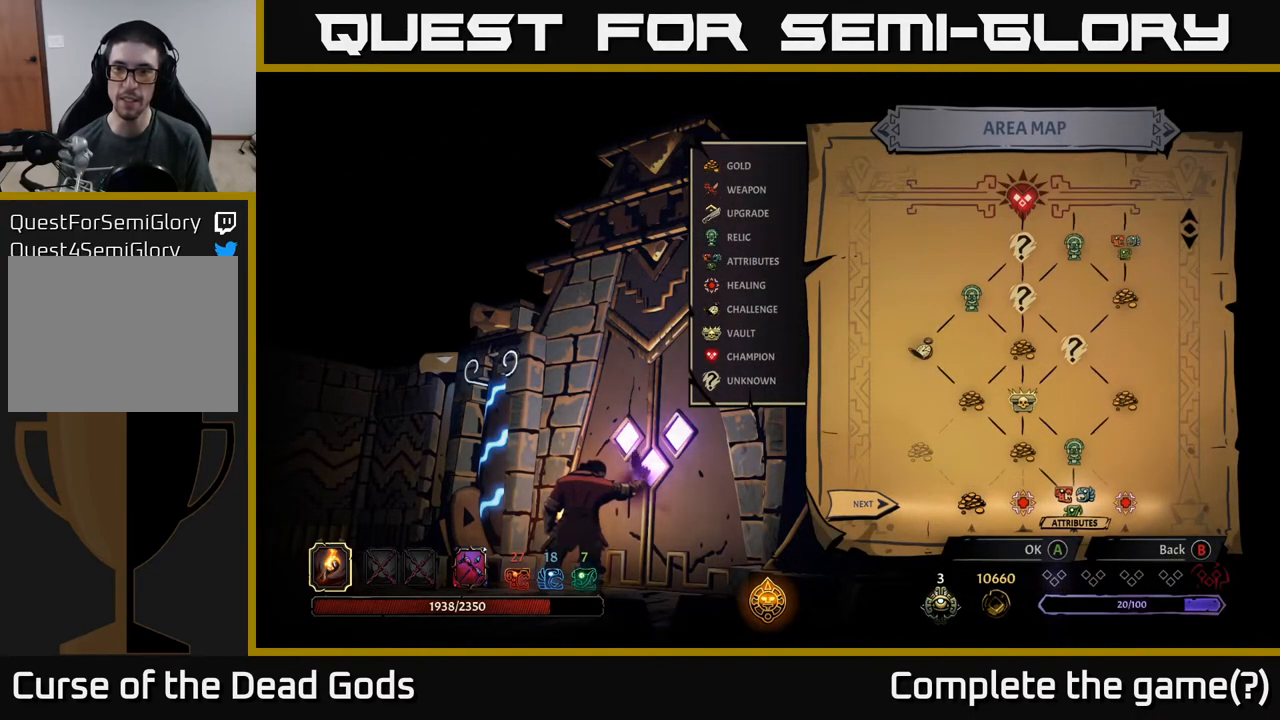
{"buttons": [], "left_stick": "center", "right_stick": "center", "events": []}
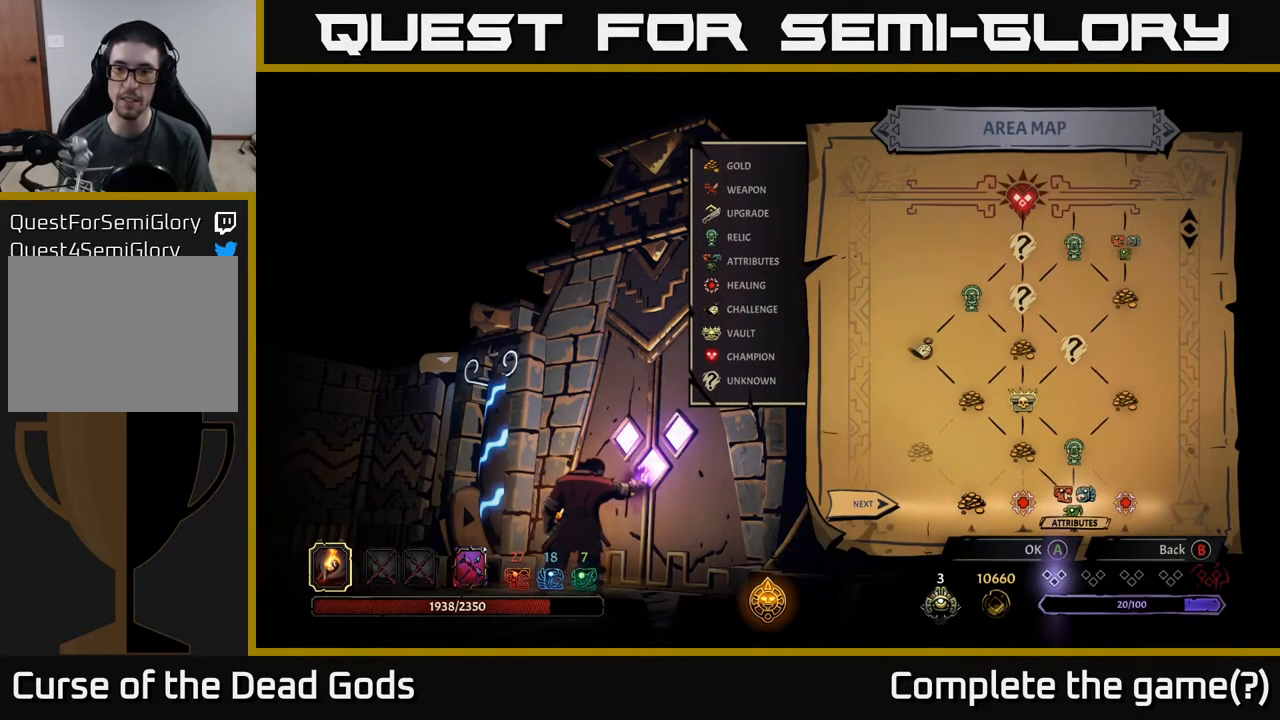
{"buttons": [], "left_stick": "center", "right_stick": "center", "events": [[217, "A", "down"], [283, "A", "up"]]}
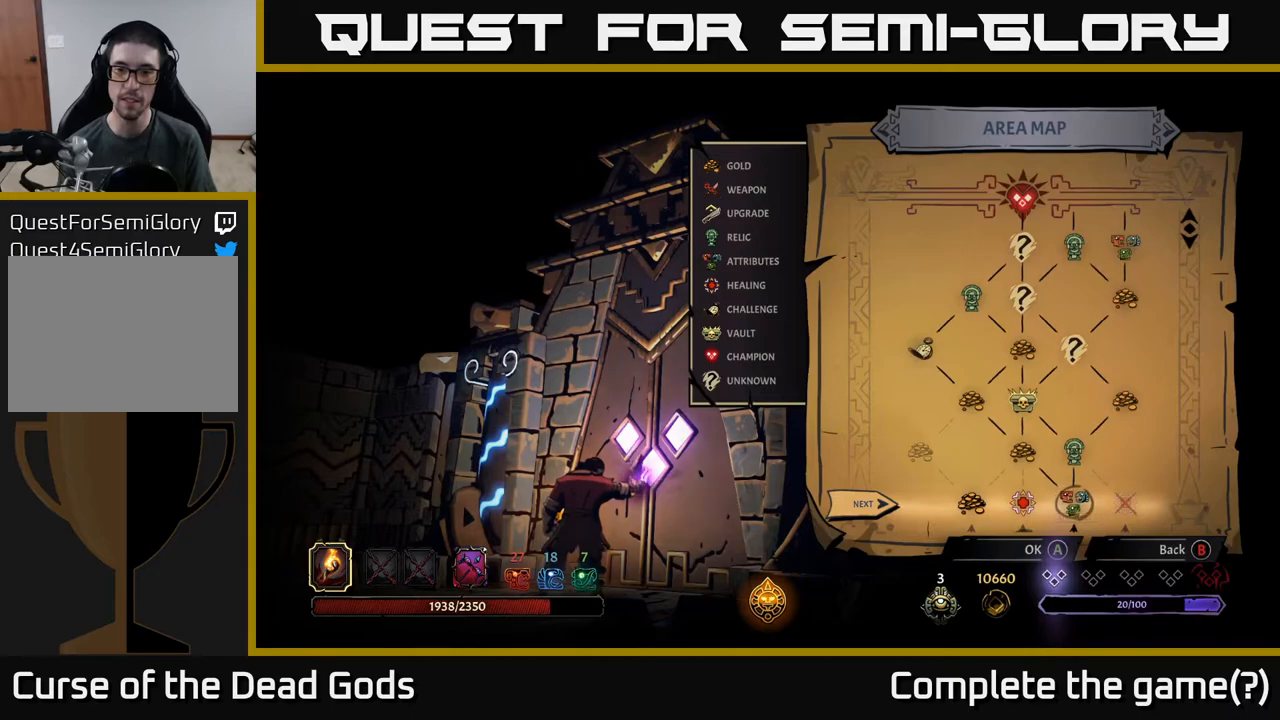
{"buttons": [], "left_stick": "center", "right_stick": "center", "events": []}
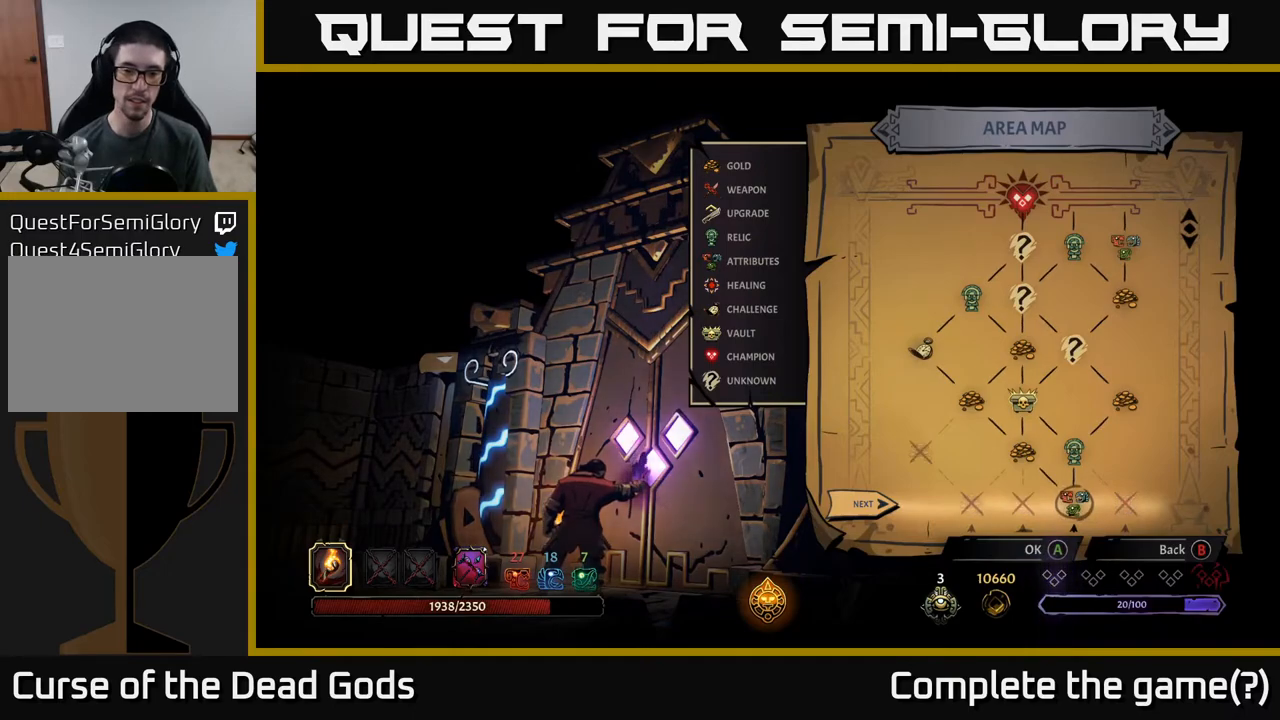
{"buttons": [], "left_stick": "center", "right_stick": "center", "events": []}
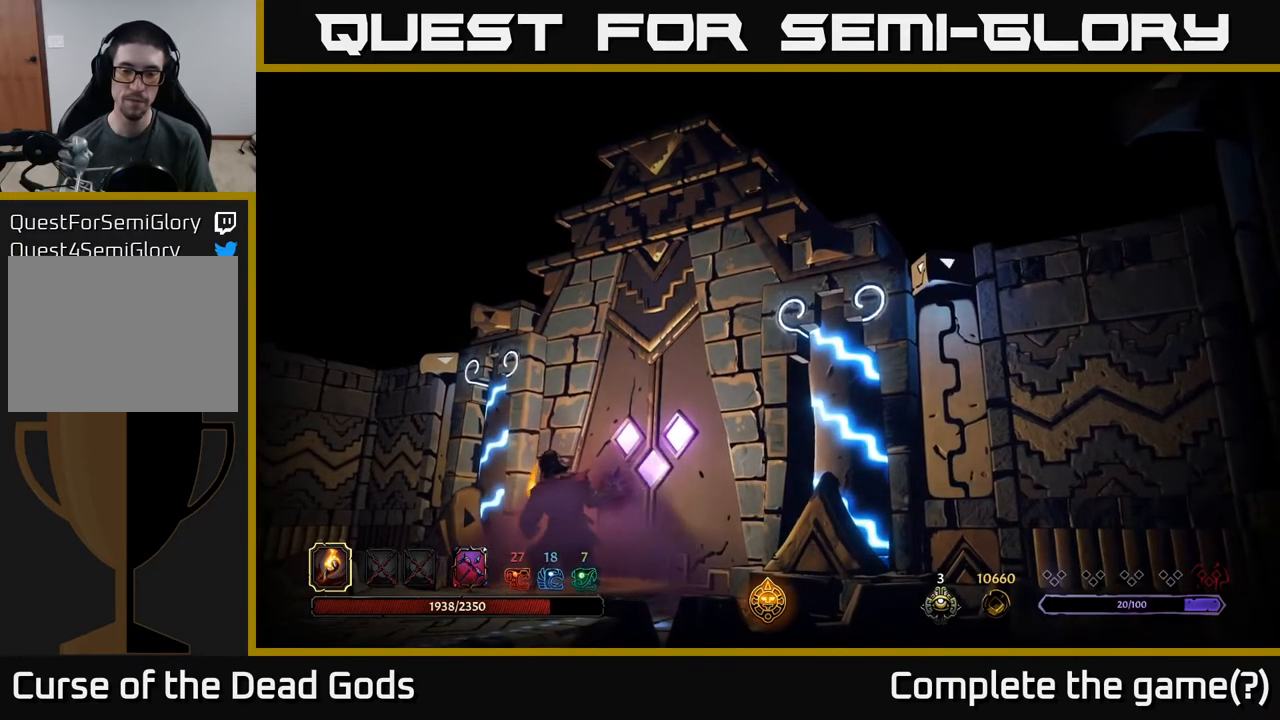
{"buttons": [], "left_stick": "center", "right_stick": "center", "events": []}
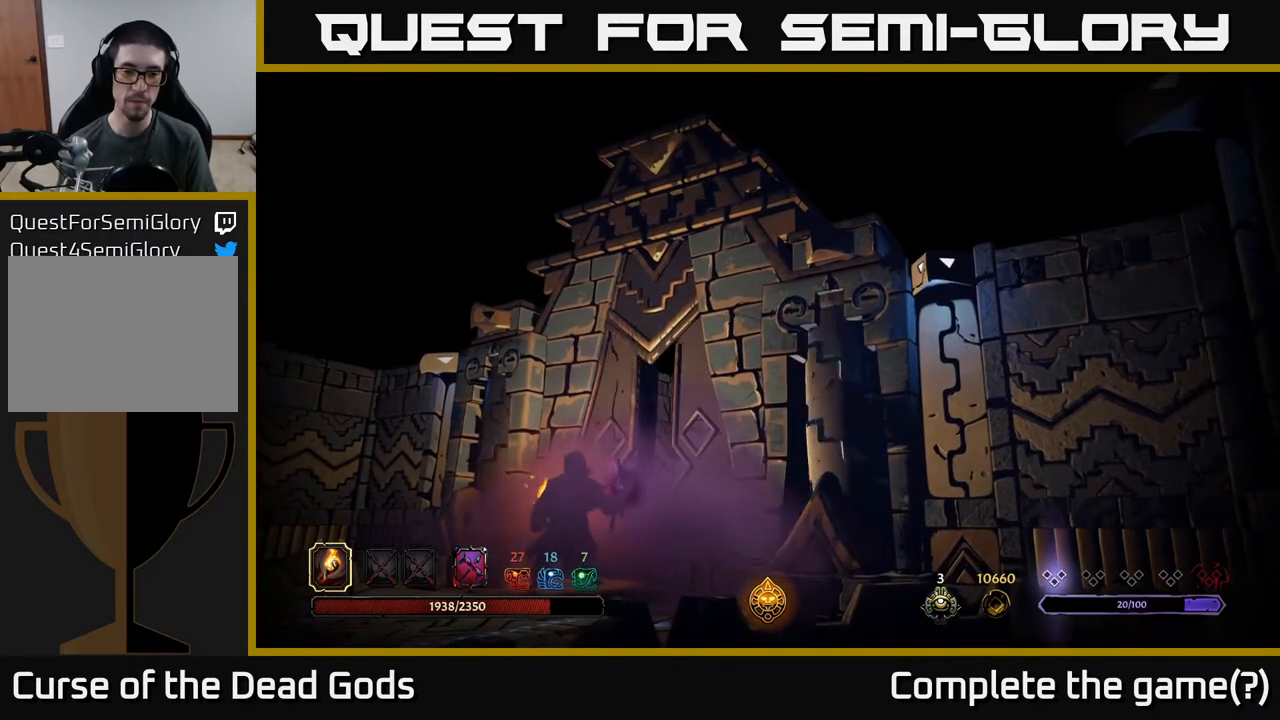
{"buttons": [], "left_stick": "center", "right_stick": "center", "events": []}
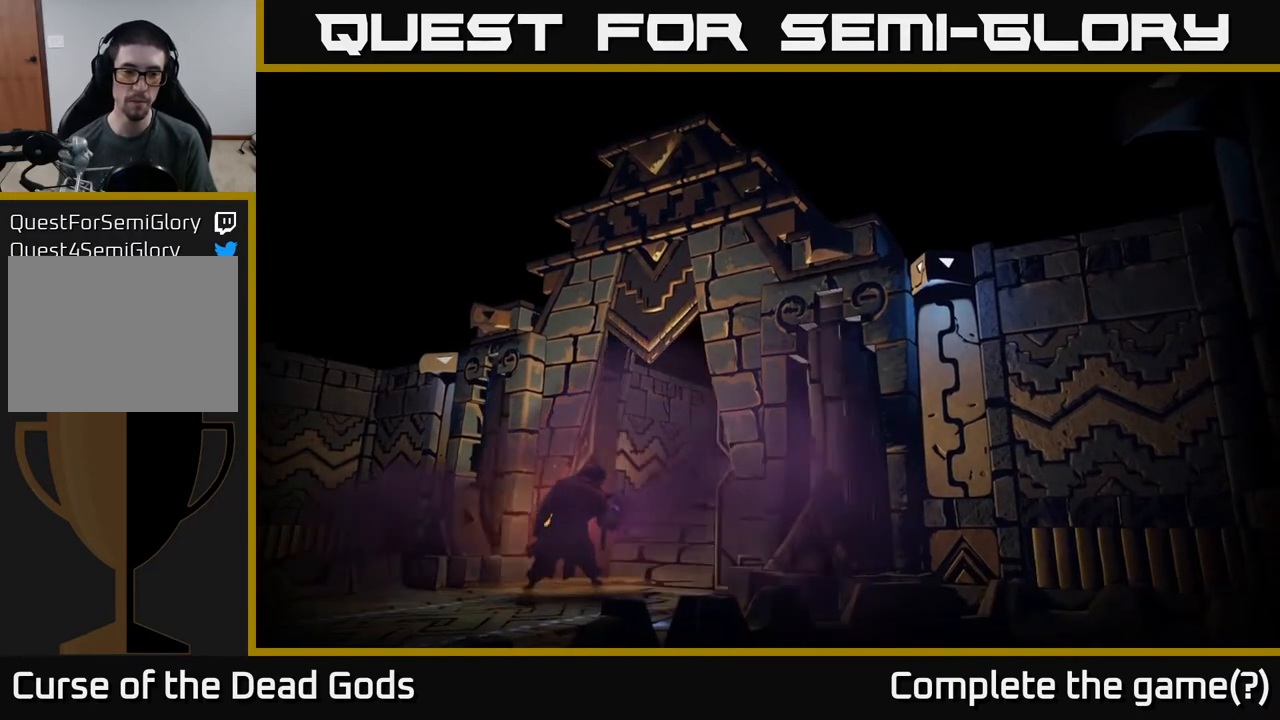
{"buttons": [], "left_stick": "center", "right_stick": "center", "events": []}
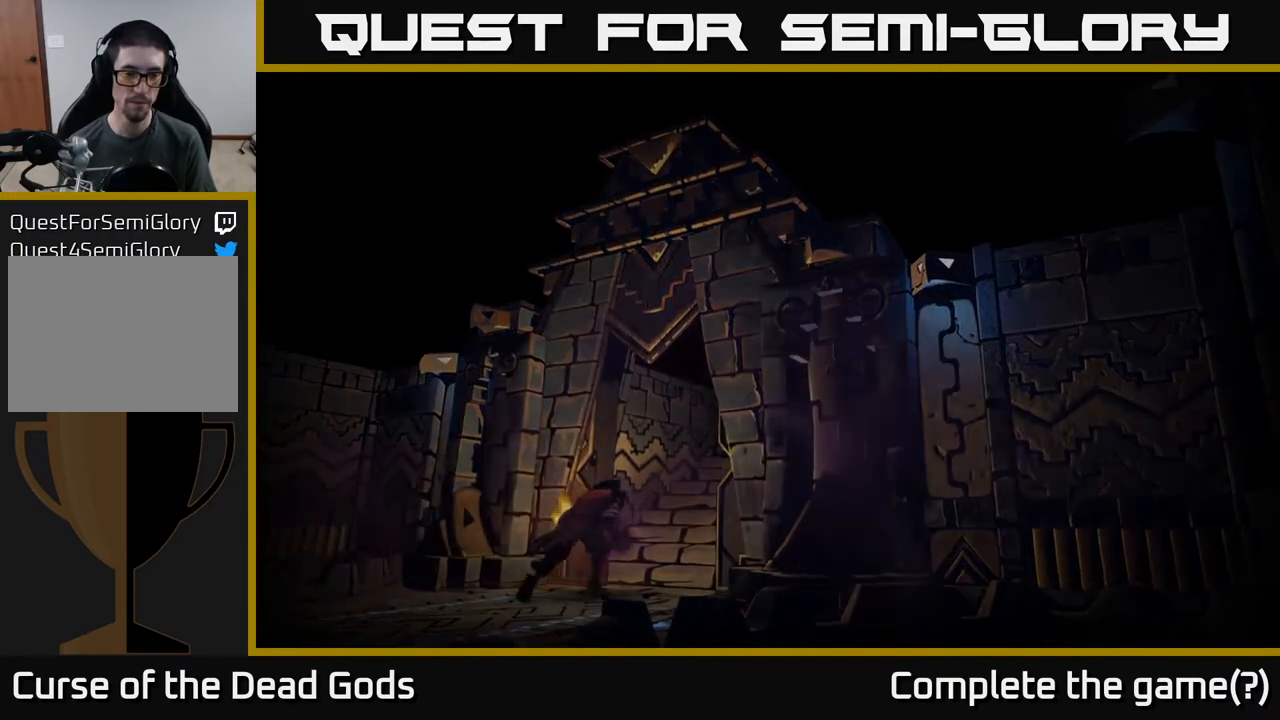
{"buttons": [], "left_stick": "center", "right_stick": "center", "events": []}
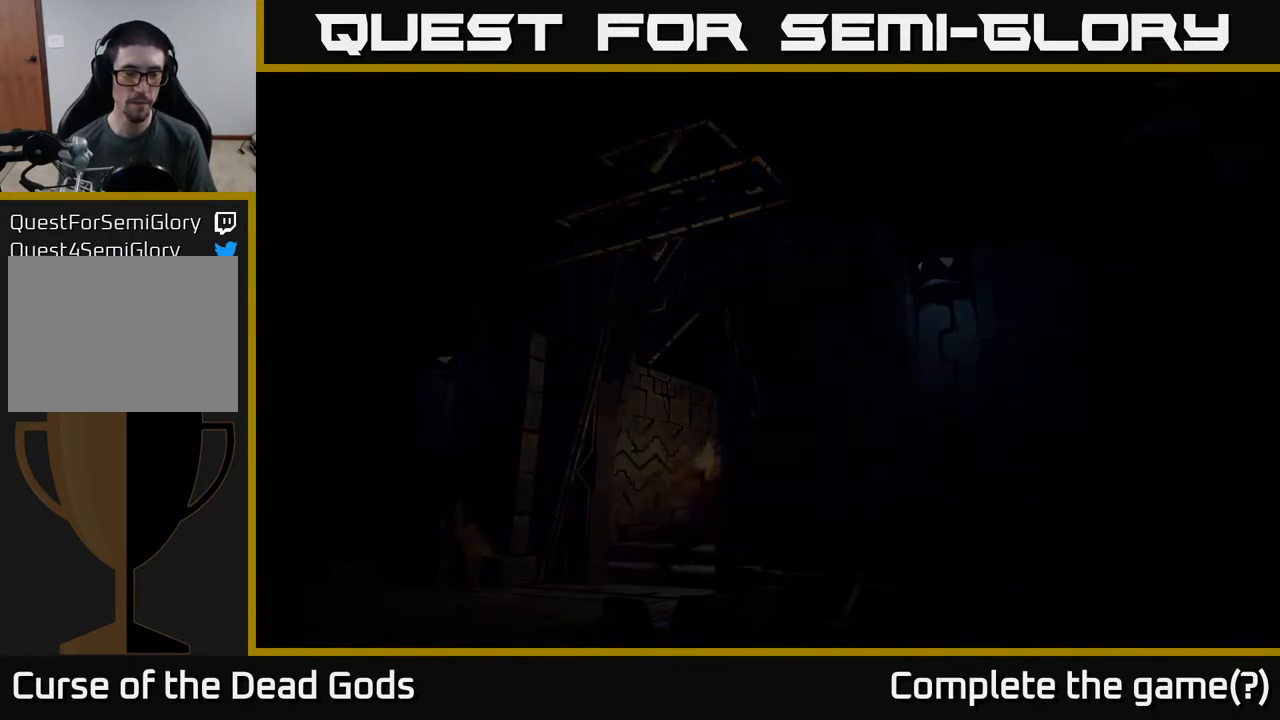
{"buttons": [], "left_stick": "center", "right_stick": "center", "events": []}
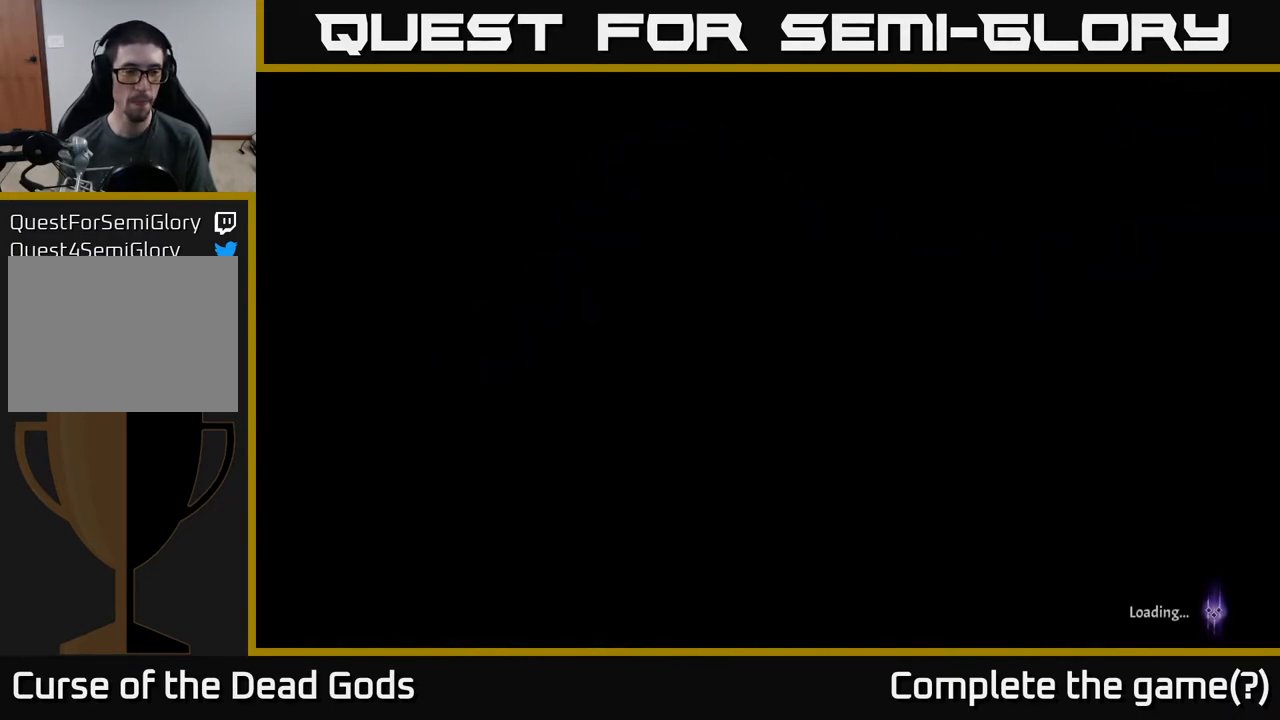
{"buttons": [], "left_stick": "center", "right_stick": "center", "events": []}
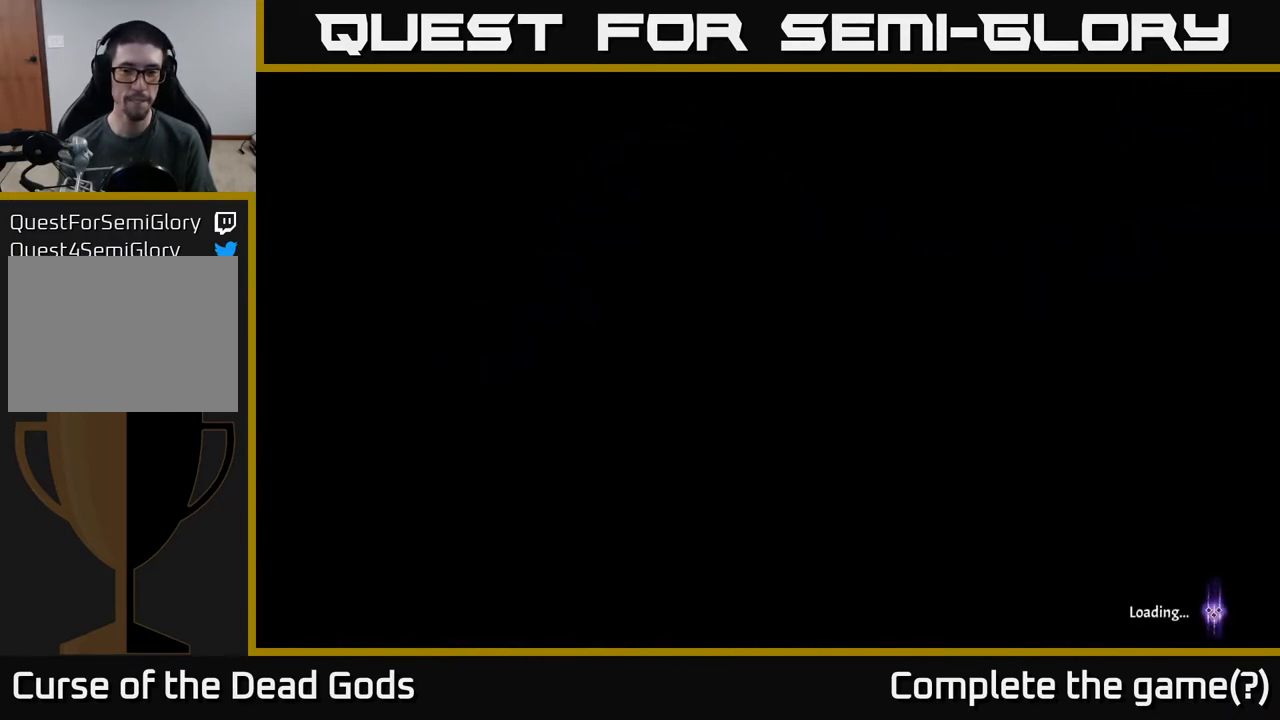
{"buttons": [], "left_stick": "center", "right_stick": "center", "events": []}
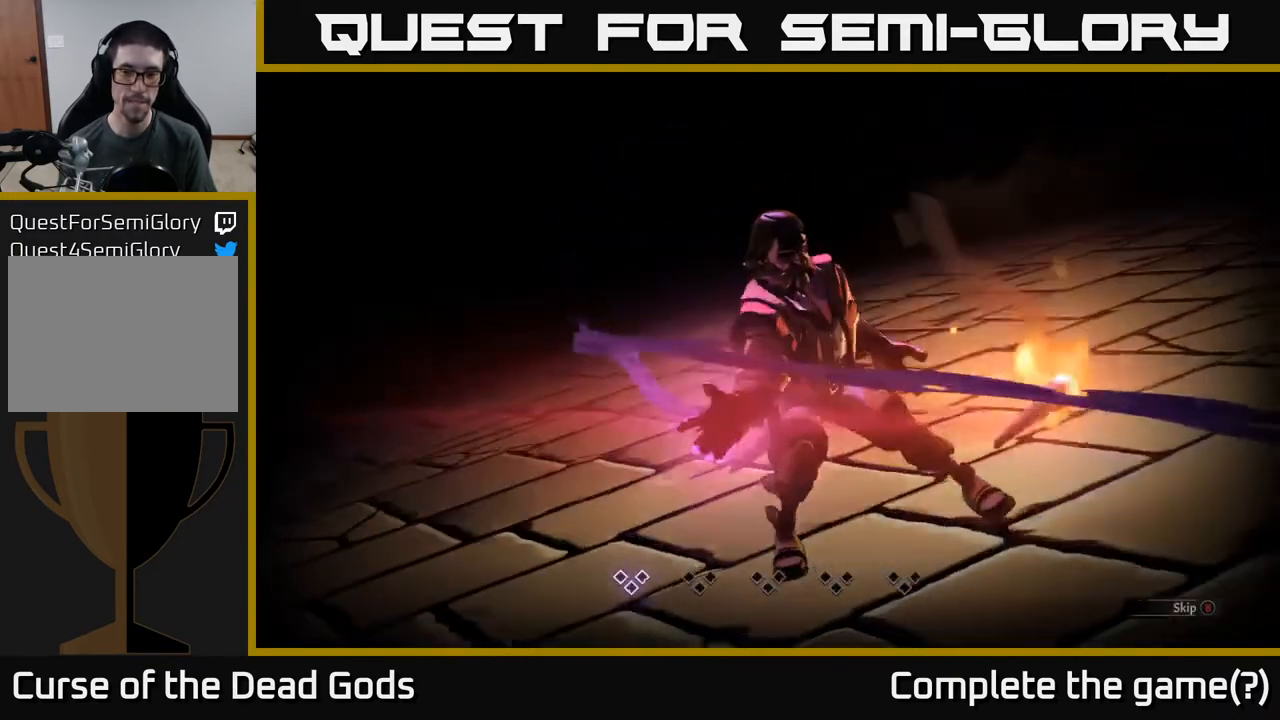
{"buttons": [], "left_stick": "center", "right_stick": "center", "events": []}
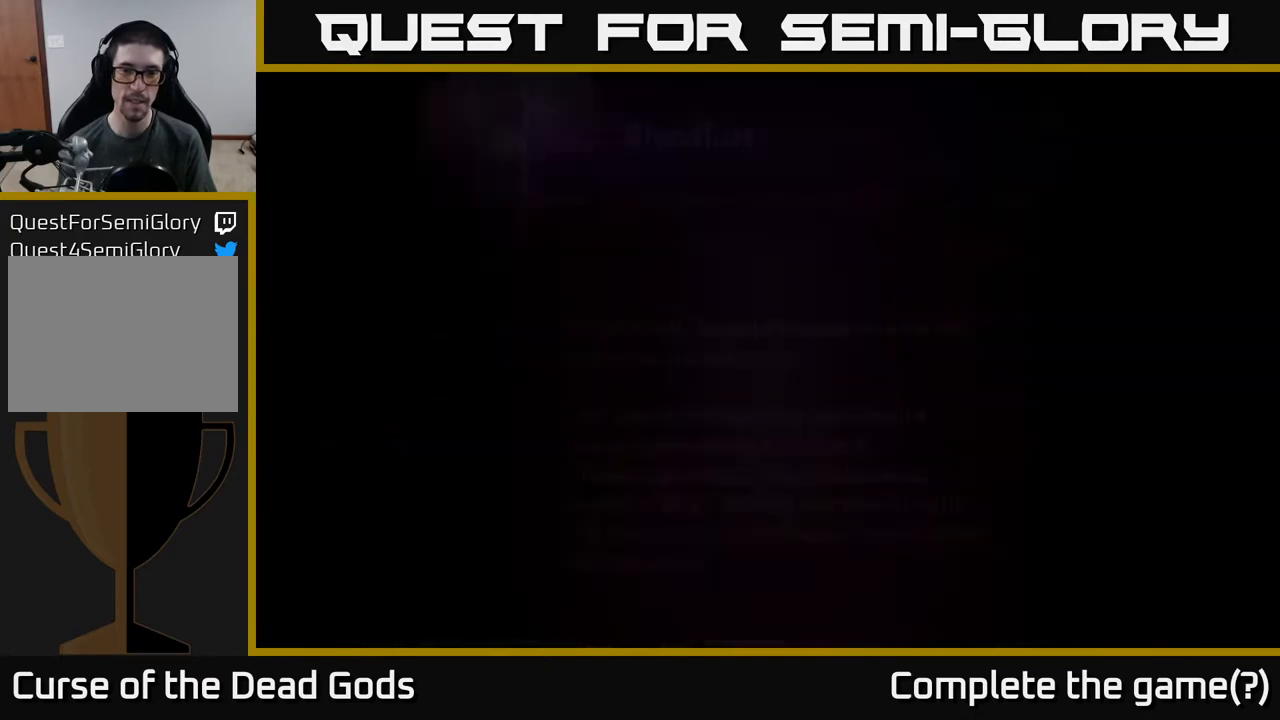
{"buttons": [], "left_stick": "center", "right_stick": "center", "events": [[17, "B", "down"], [67, "B", "up"]]}